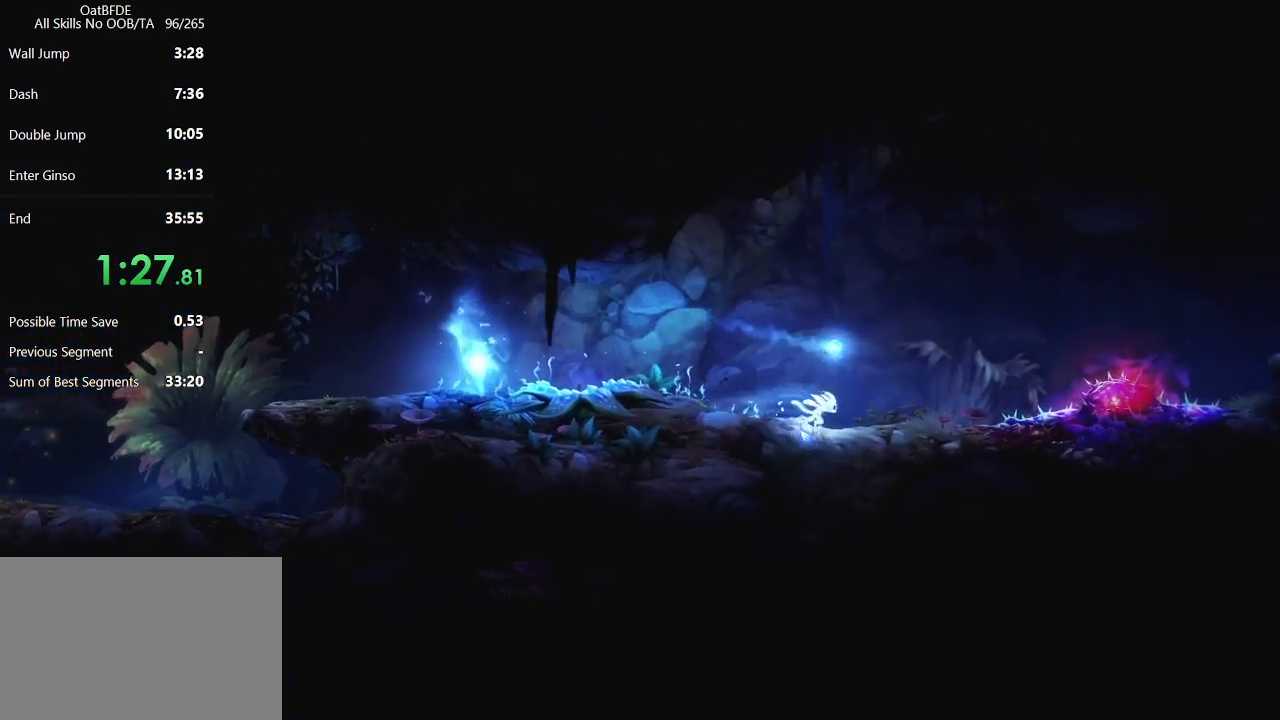
Gameplay with keyboard and mouse; each line is a JSON object with the keys and mouse buttons held at the frame after it. "events" lists presses ("down") and releases ("up") of "cdash", "charge", "dbug", "down", "escape", "feather", "flame", "jump", "left", "nade", "right", "rjump", "save", "ui", "up", "mouse_left", "mouse_wheel" and "mouse_right" between this image and that frame as [ms after this image, input, new state], when the widget could be followed in between. "mouse_left", "mouse_wheel", "mouse_right" = the "left", "wheel", "right" buttons of the "mouse" list. No other keys are recorded. "wheel" means that the mouse wheel is clicked or scrolled. "mouse_move" is the direction in which the mouse moves at that frame (one of eight, or "still"), when it could be read. Key names are as the overlay labels them; some are game actions (e.g. jump) rather than physical keys.
{"keys": ["right"], "mouse": [], "mouse_move": "still", "events": []}
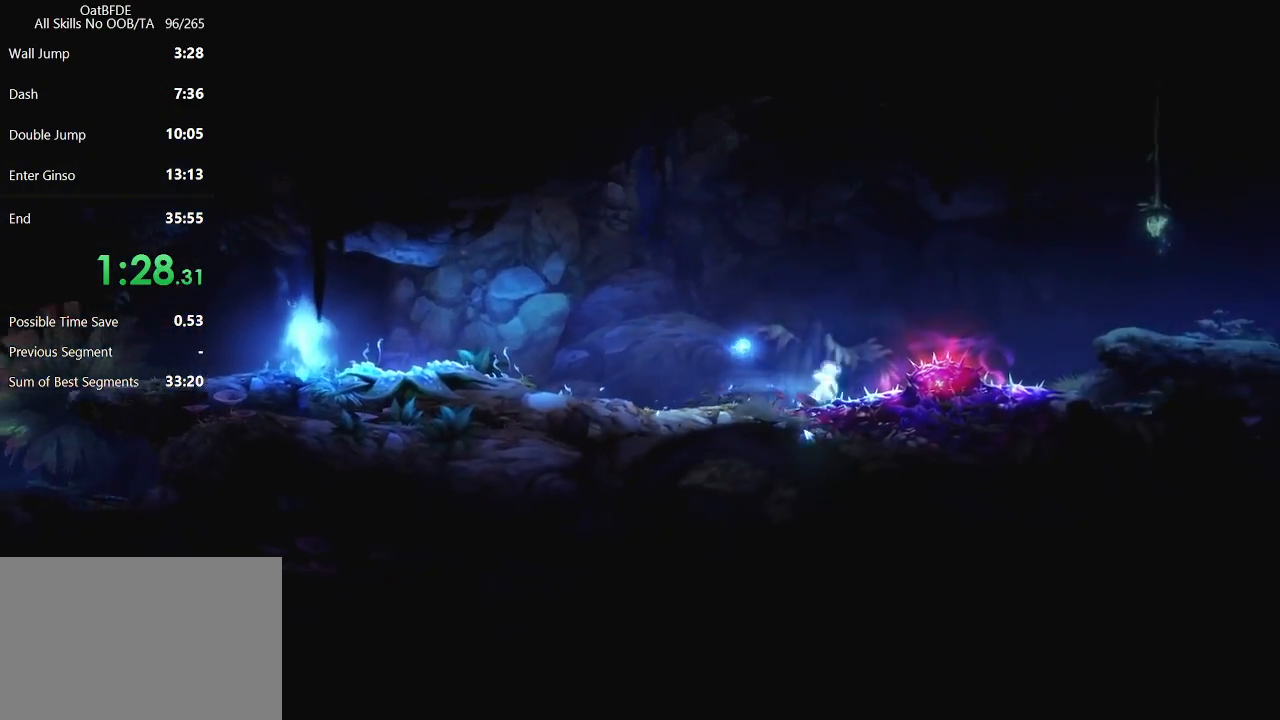
{"keys": ["right"], "mouse": [], "mouse_move": "still", "events": []}
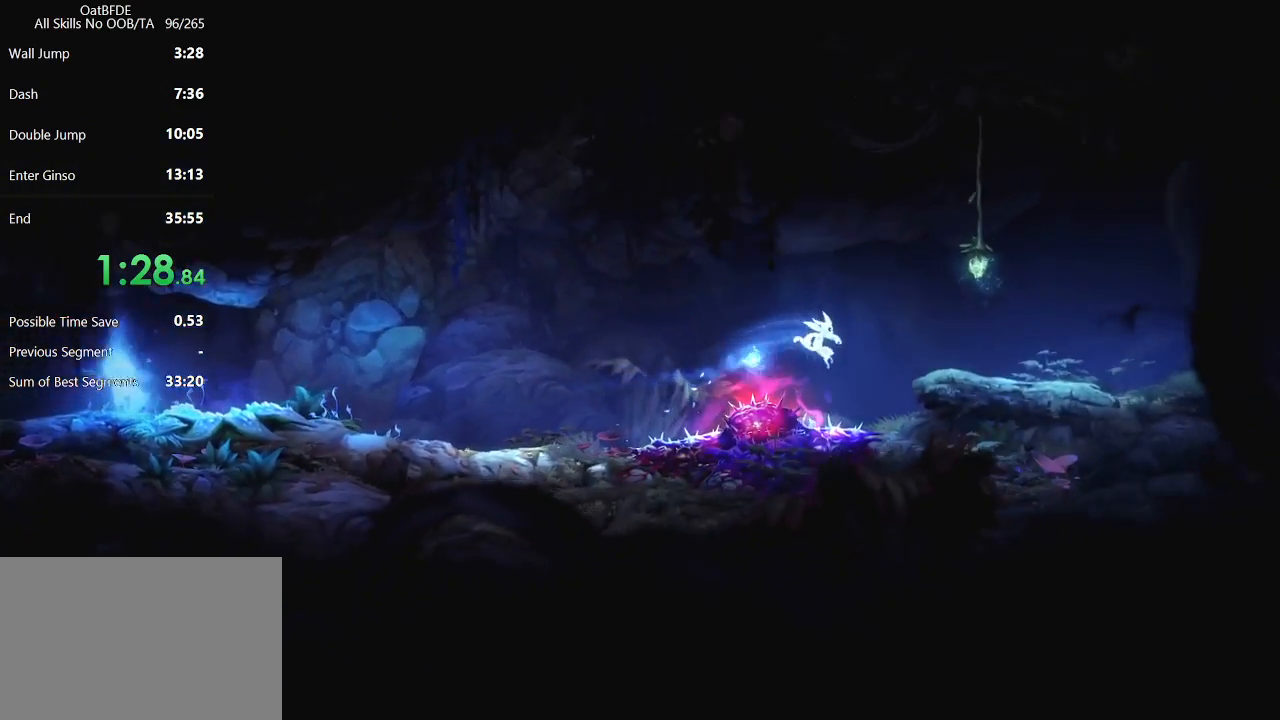
{"keys": ["right"], "mouse": [], "mouse_move": "still", "events": []}
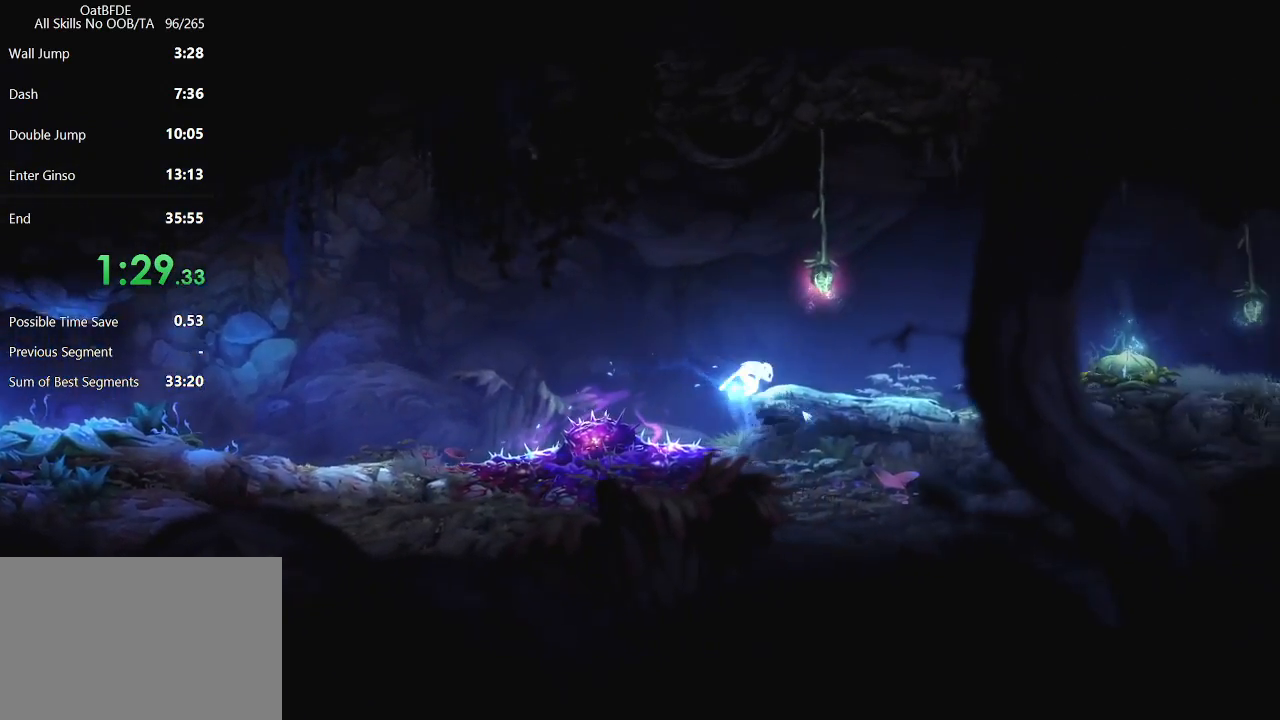
{"keys": ["right"], "mouse": [], "mouse_move": "still", "events": []}
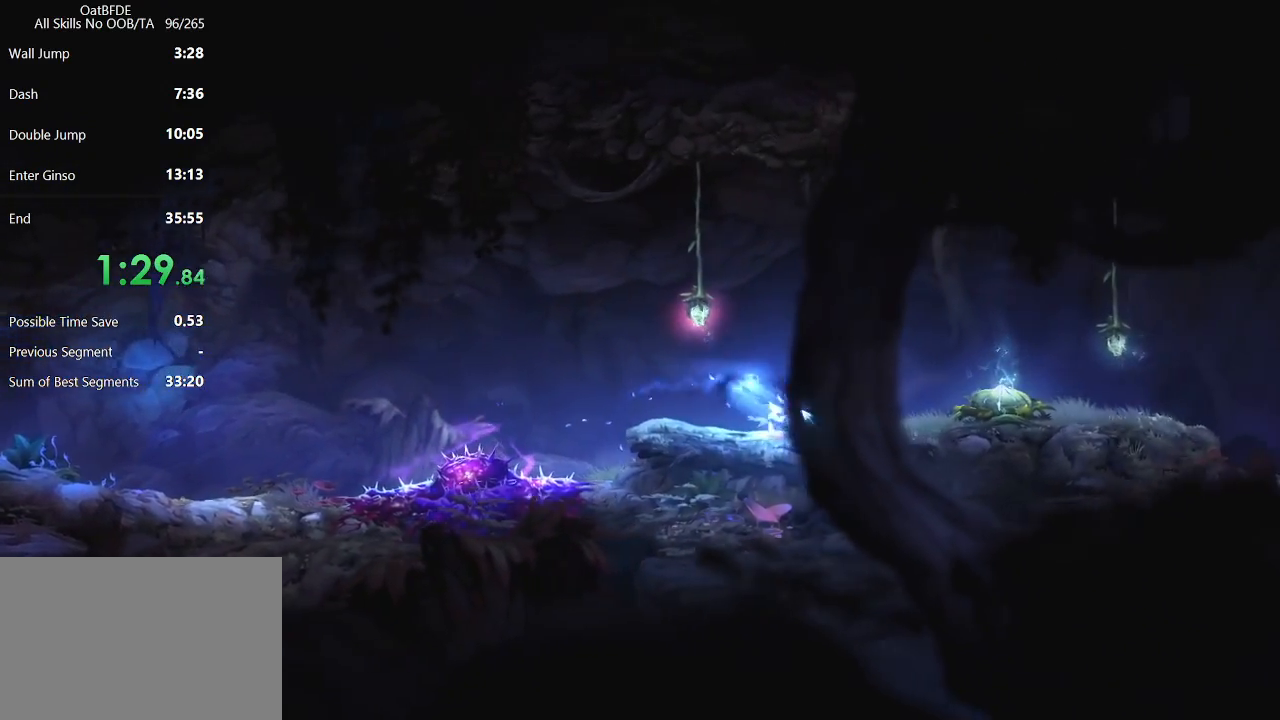
{"keys": ["right"], "mouse": [], "mouse_move": "still", "events": []}
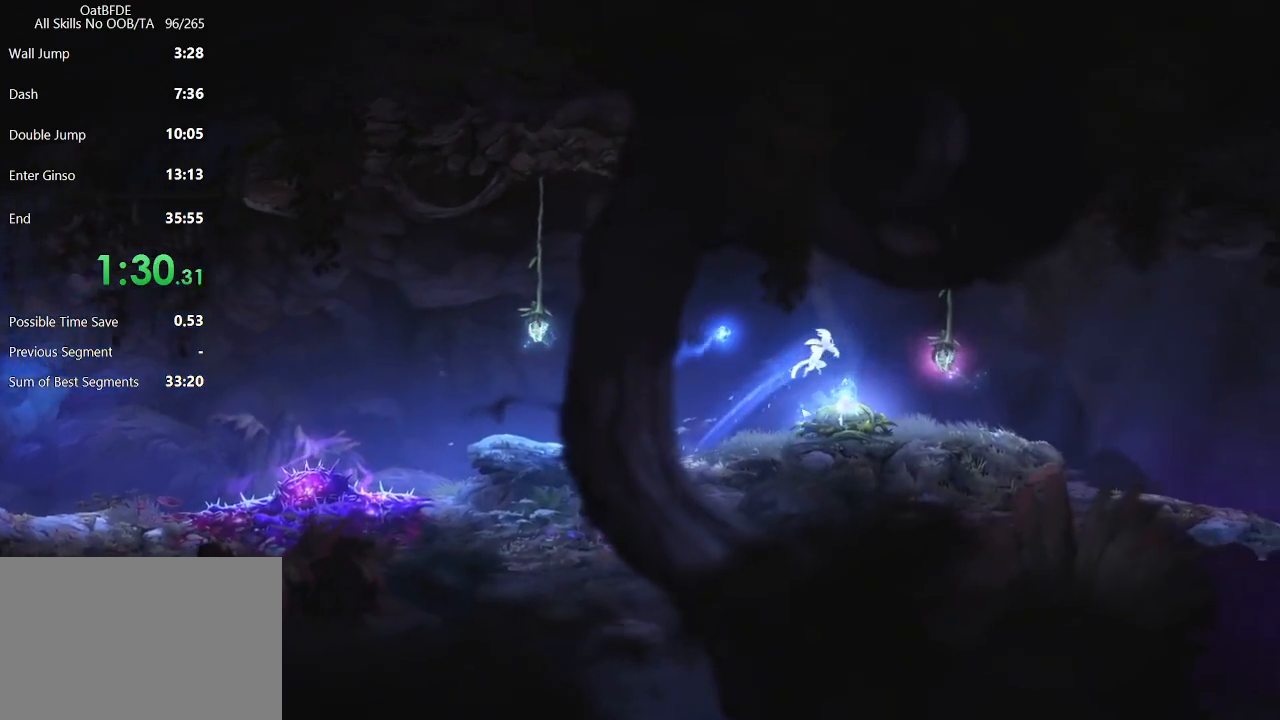
{"keys": ["right"], "mouse": [], "mouse_move": "still", "events": []}
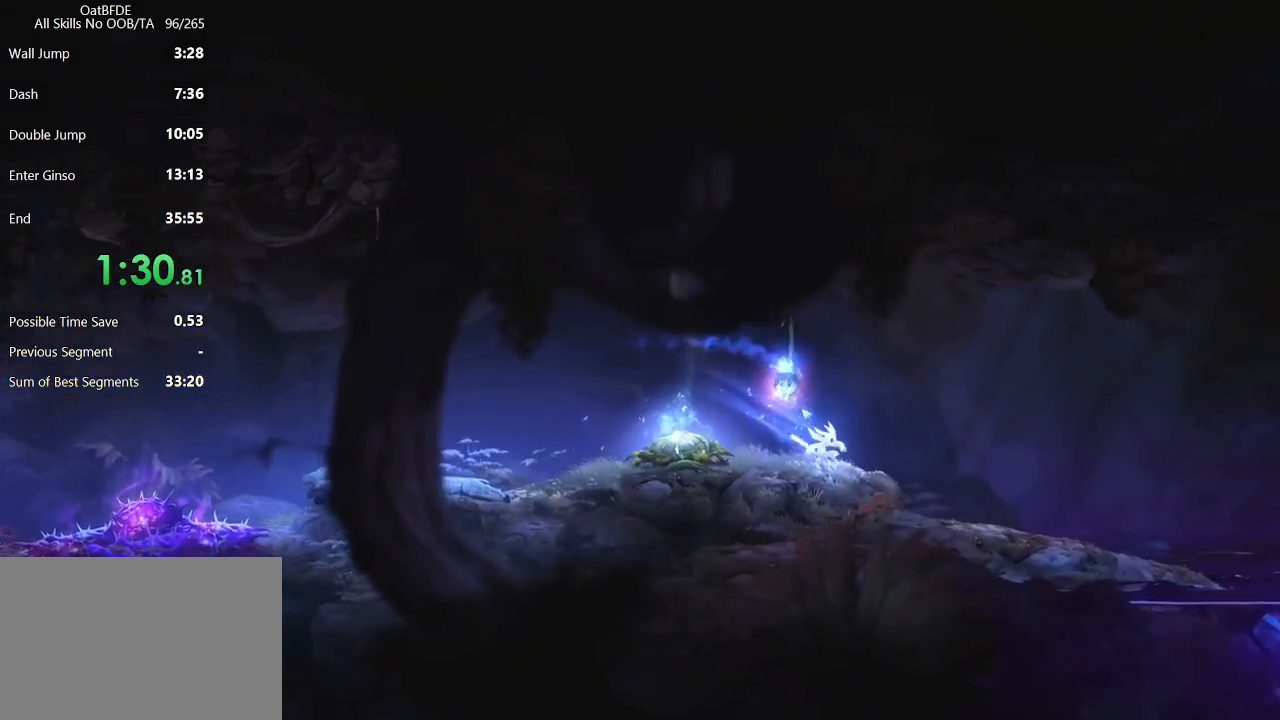
{"keys": ["right"], "mouse": [], "mouse_move": "still", "events": []}
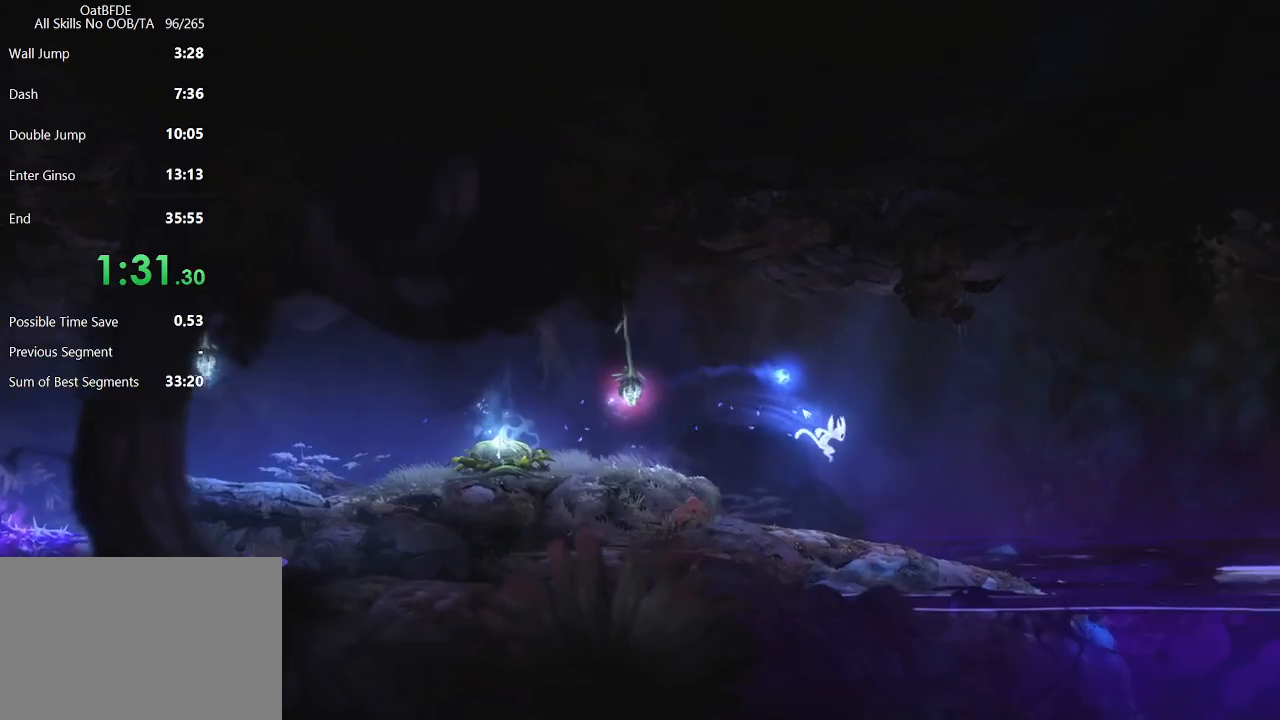
{"keys": ["right"], "mouse": [], "mouse_move": "still", "events": []}
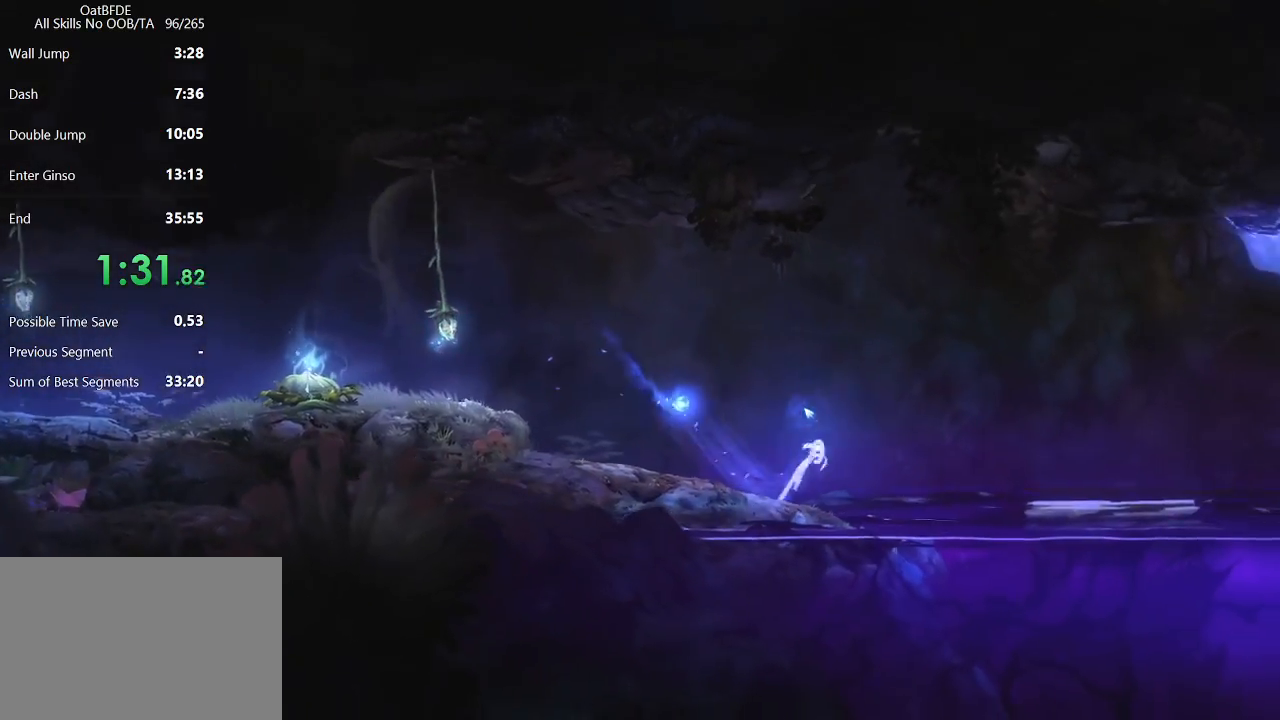
{"keys": ["right"], "mouse": [], "mouse_move": "still", "events": []}
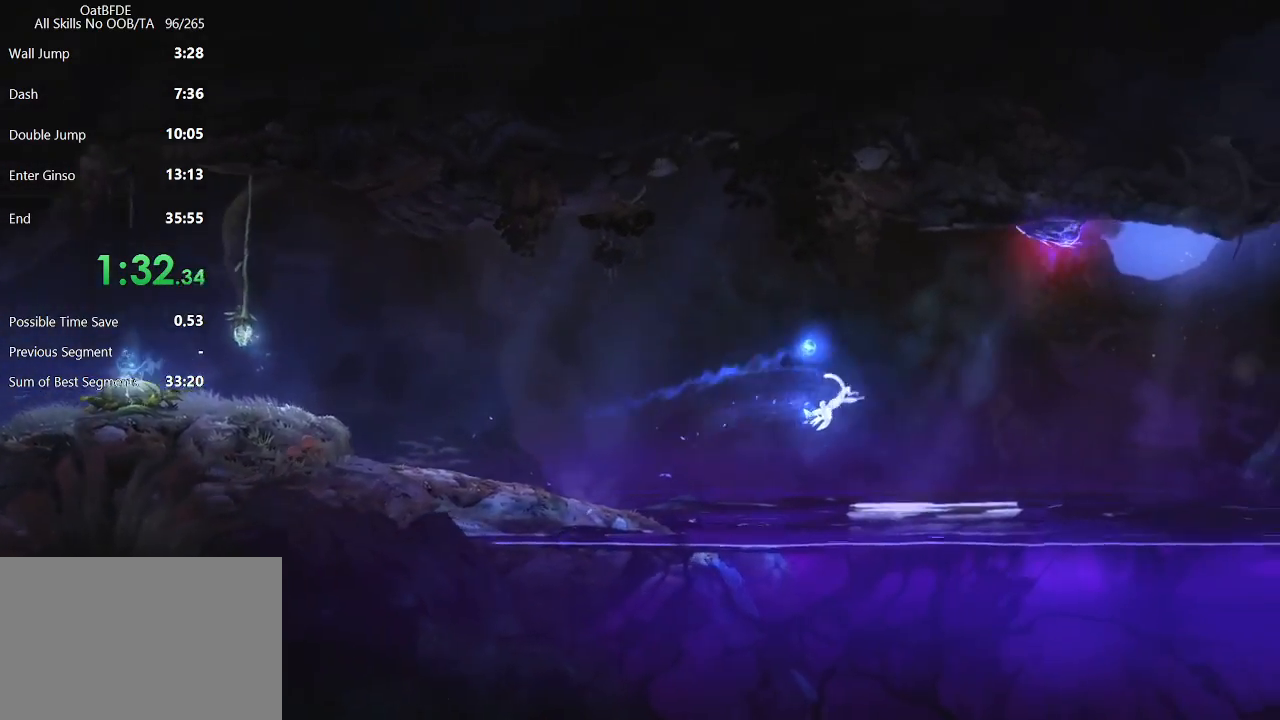
{"keys": ["right"], "mouse": [], "mouse_move": "still", "events": []}
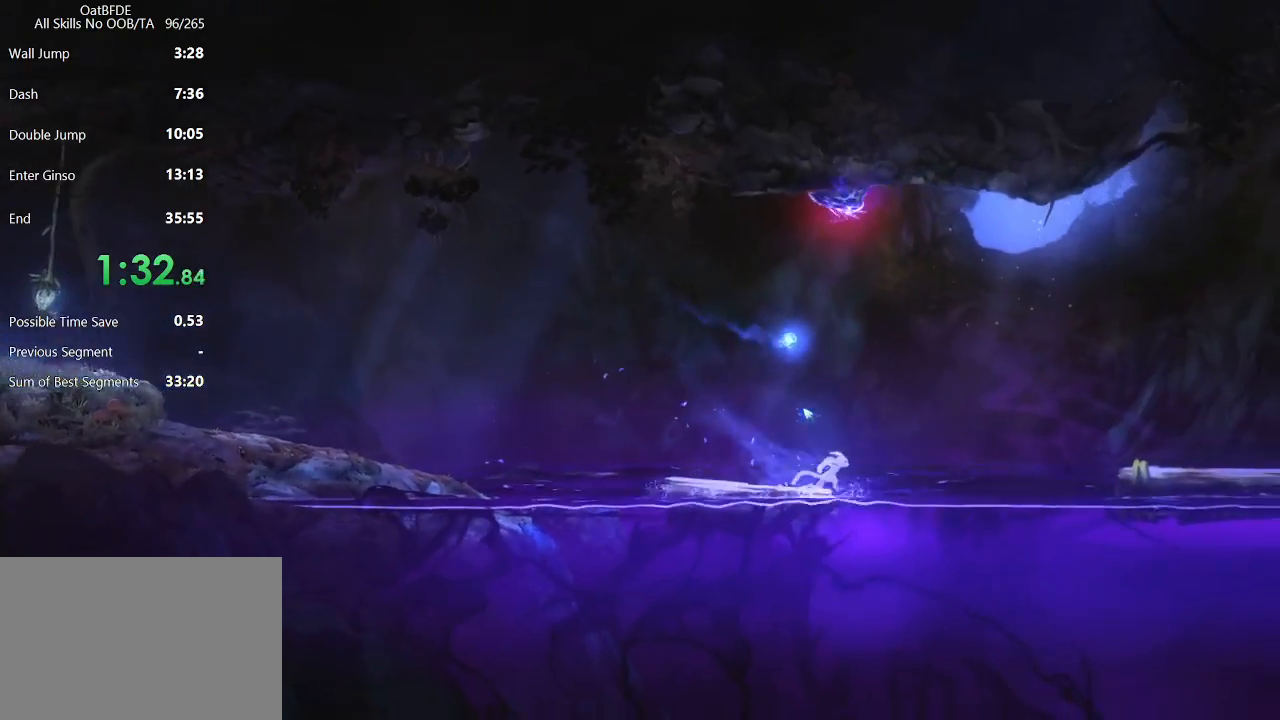
{"keys": ["right"], "mouse": [], "mouse_move": "still", "events": []}
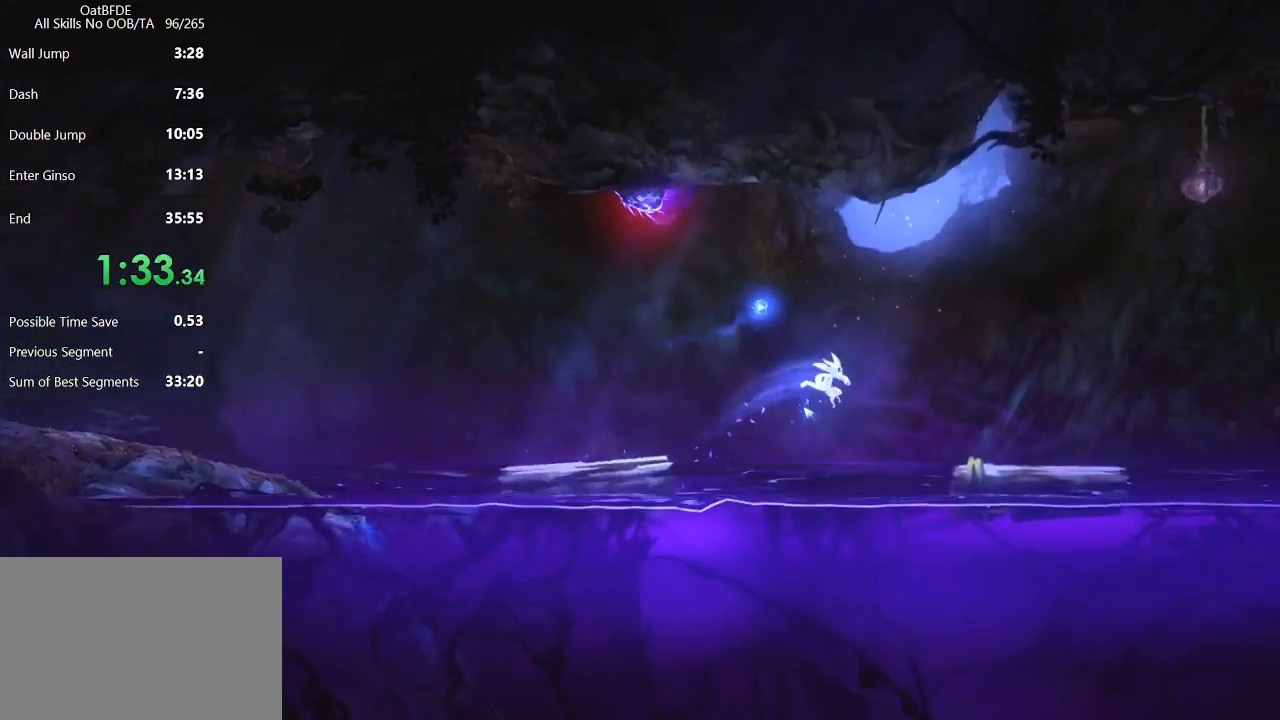
{"keys": ["right"], "mouse": [], "mouse_move": "still", "events": []}
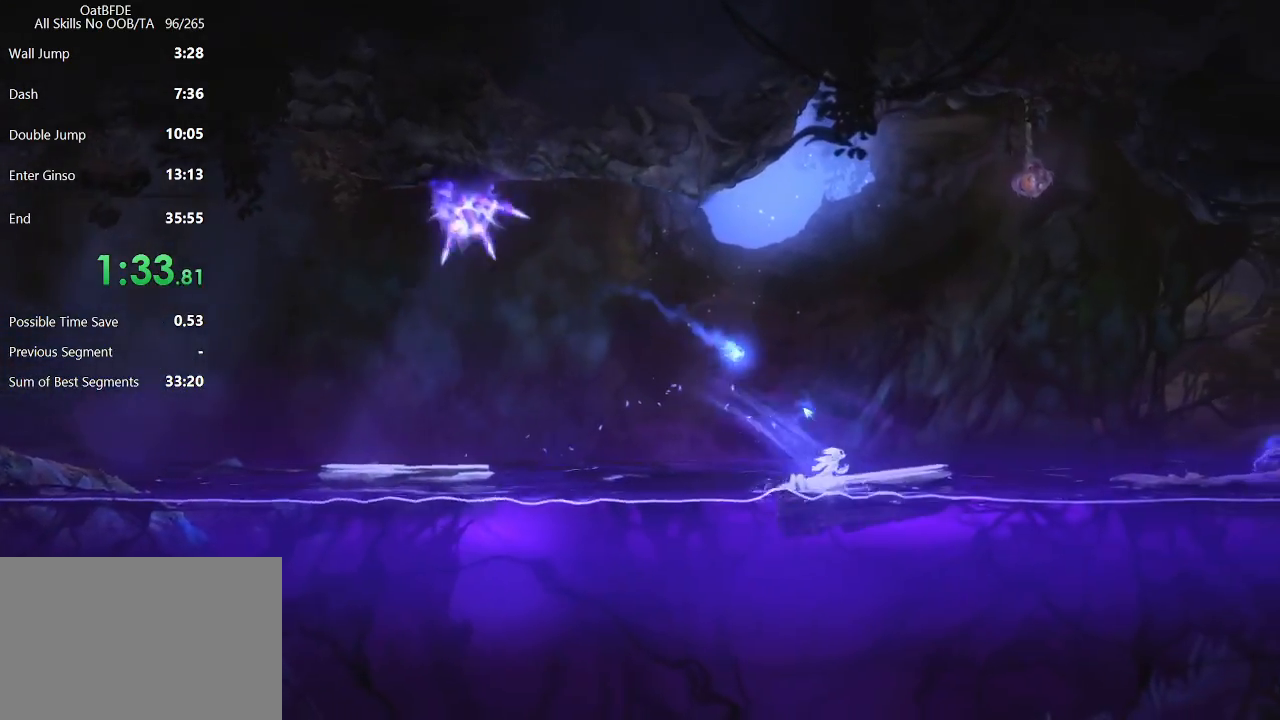
{"keys": ["right"], "mouse": [], "mouse_move": "still", "events": []}
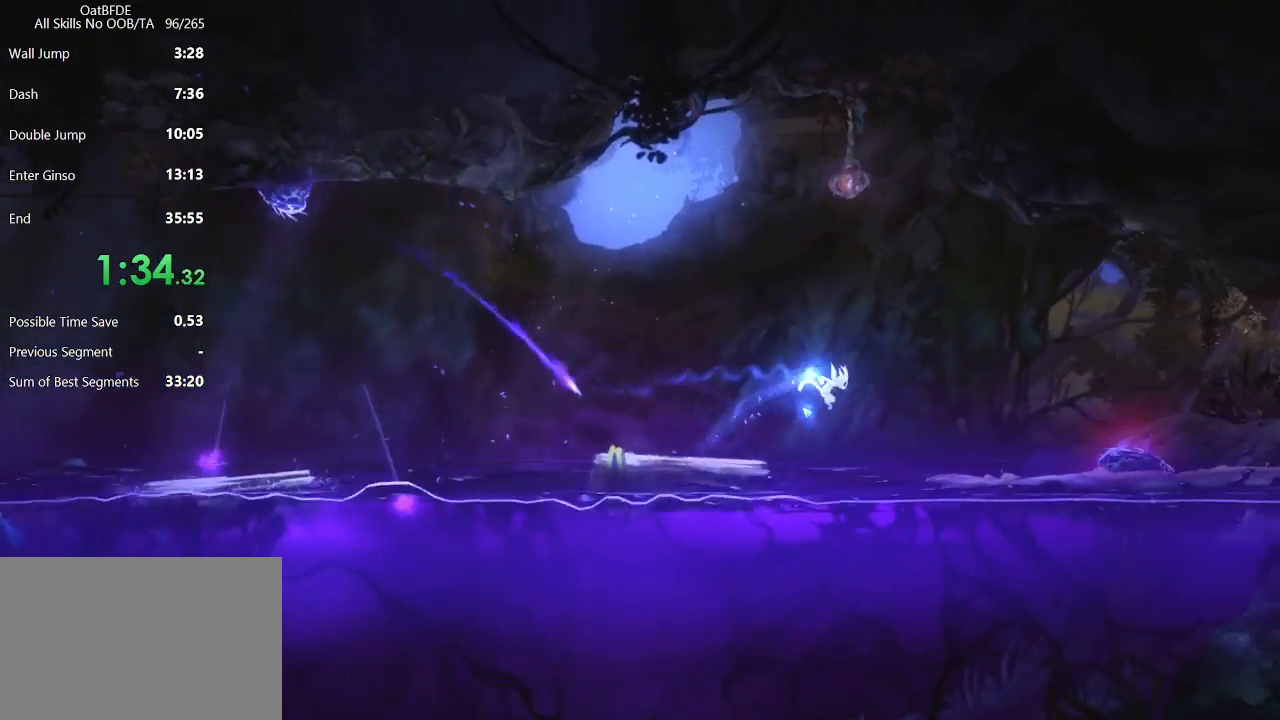
{"keys": ["right"], "mouse": [], "mouse_move": "still", "events": []}
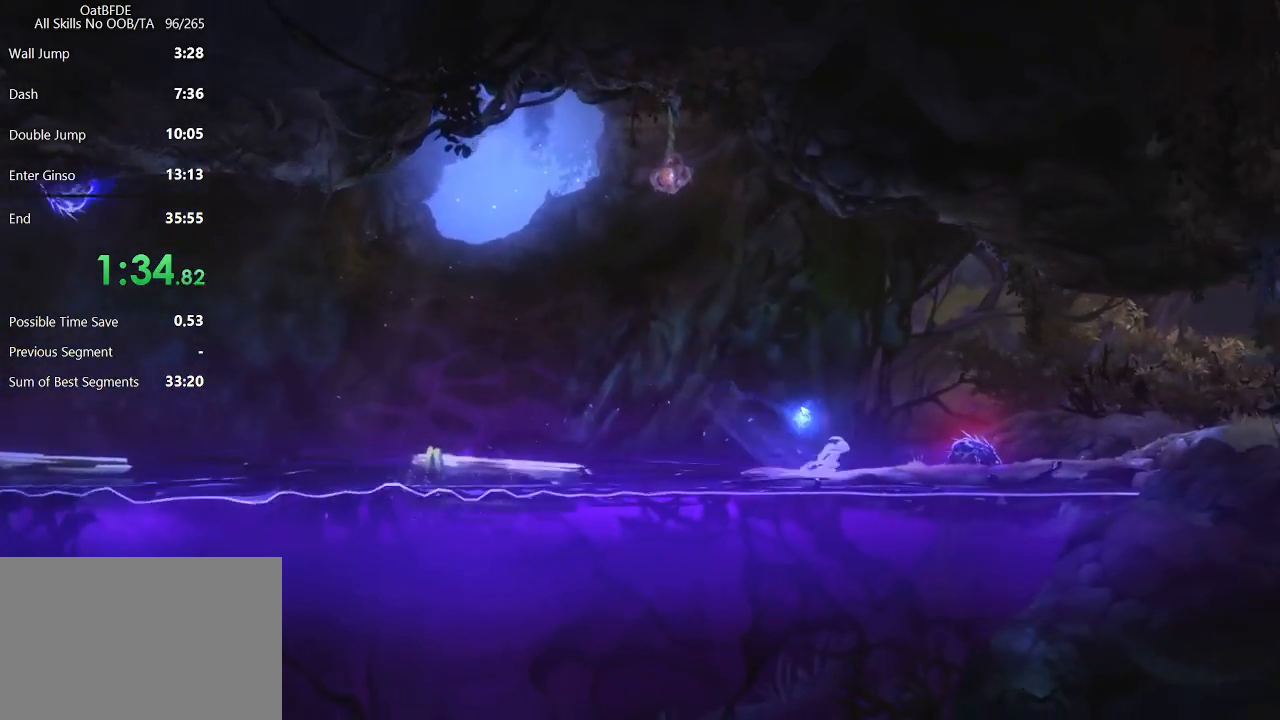
{"keys": ["left"], "mouse": [], "mouse_move": "still", "events": [[367, "left", "down"], [417, "right", "up"]]}
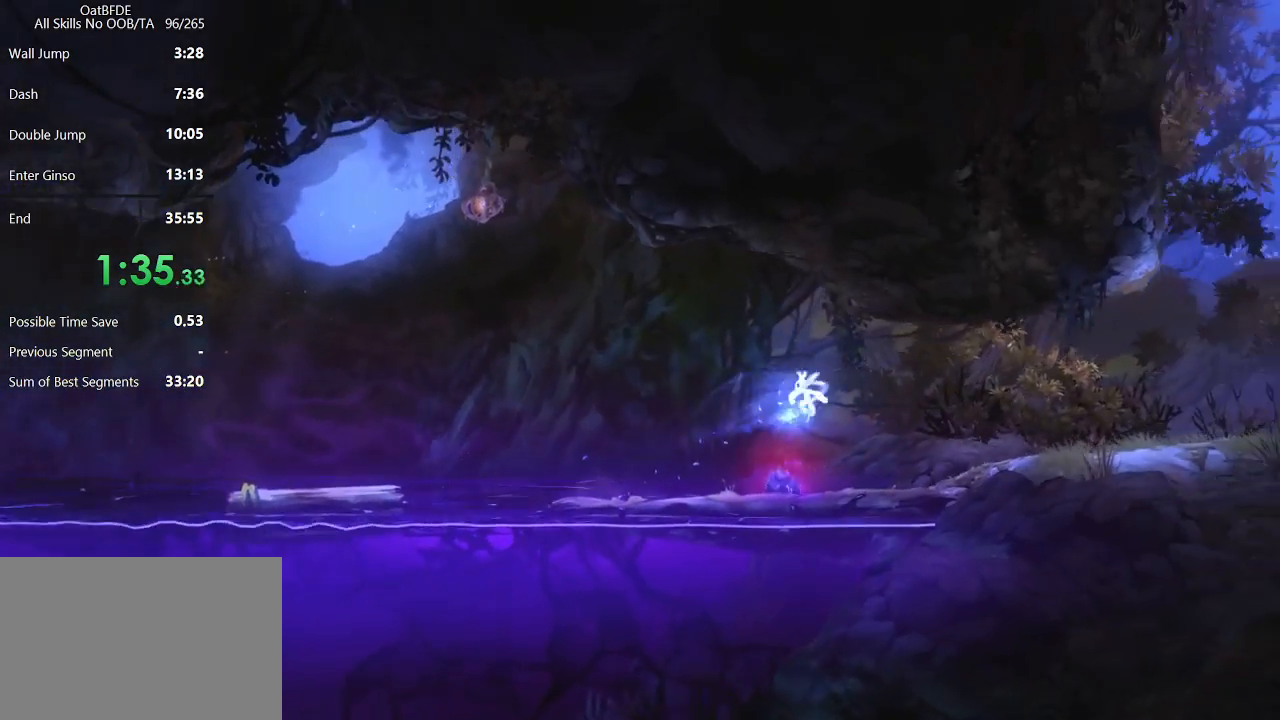
{"keys": ["right"], "mouse": [], "mouse_move": "still", "events": [[50, "left", "up"], [50, "right", "down"]]}
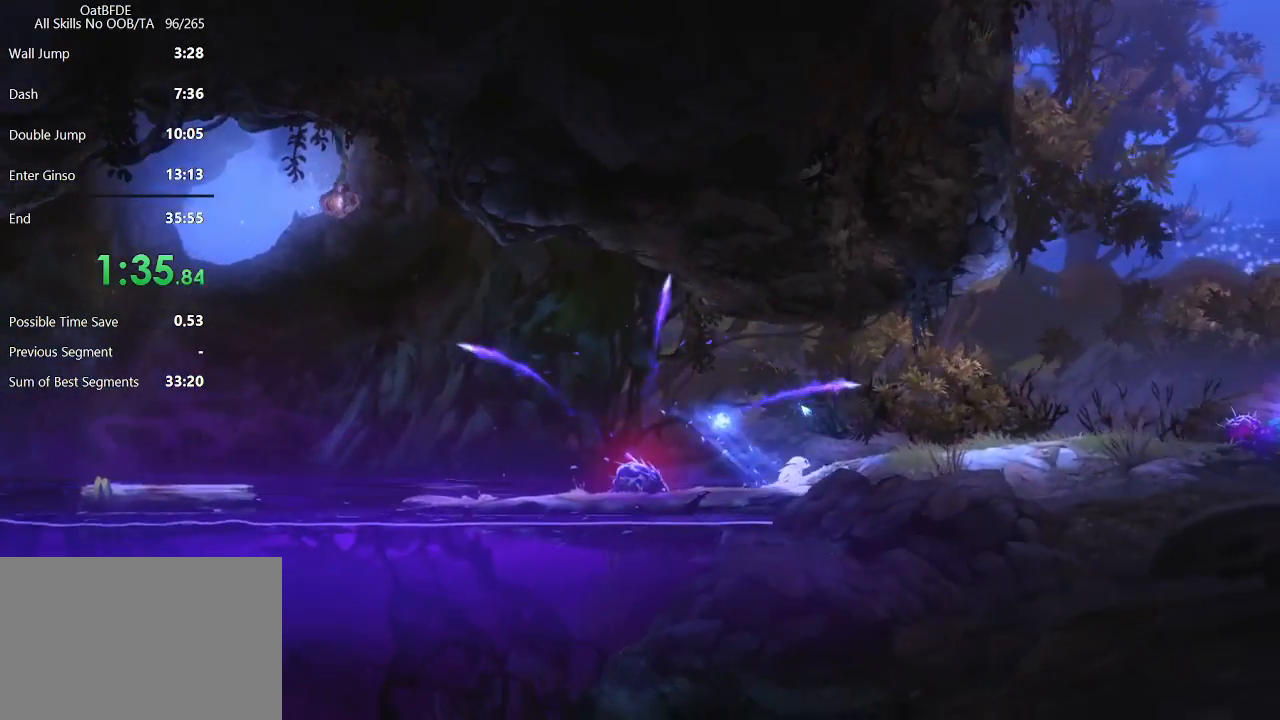
{"keys": ["right"], "mouse": [], "mouse_move": "still", "events": []}
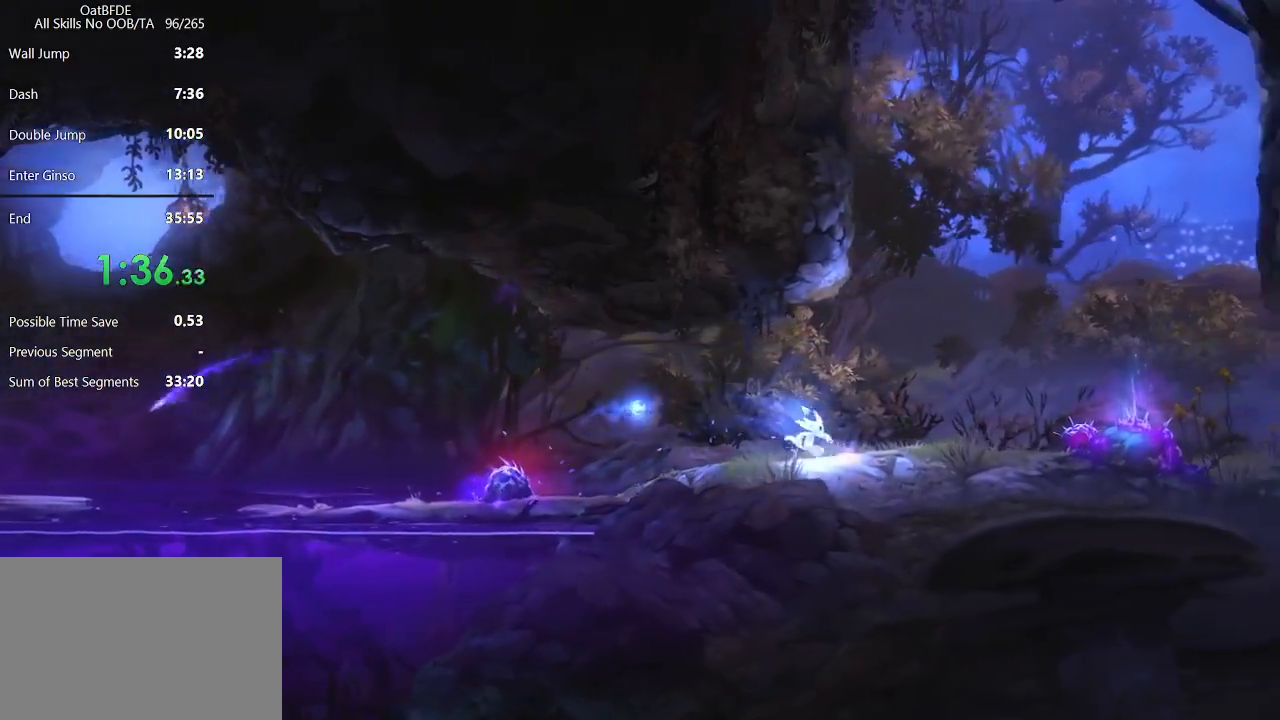
{"keys": ["right"], "mouse": [], "mouse_move": "still", "events": [[367, "right", "up"], [400, "right", "down"]]}
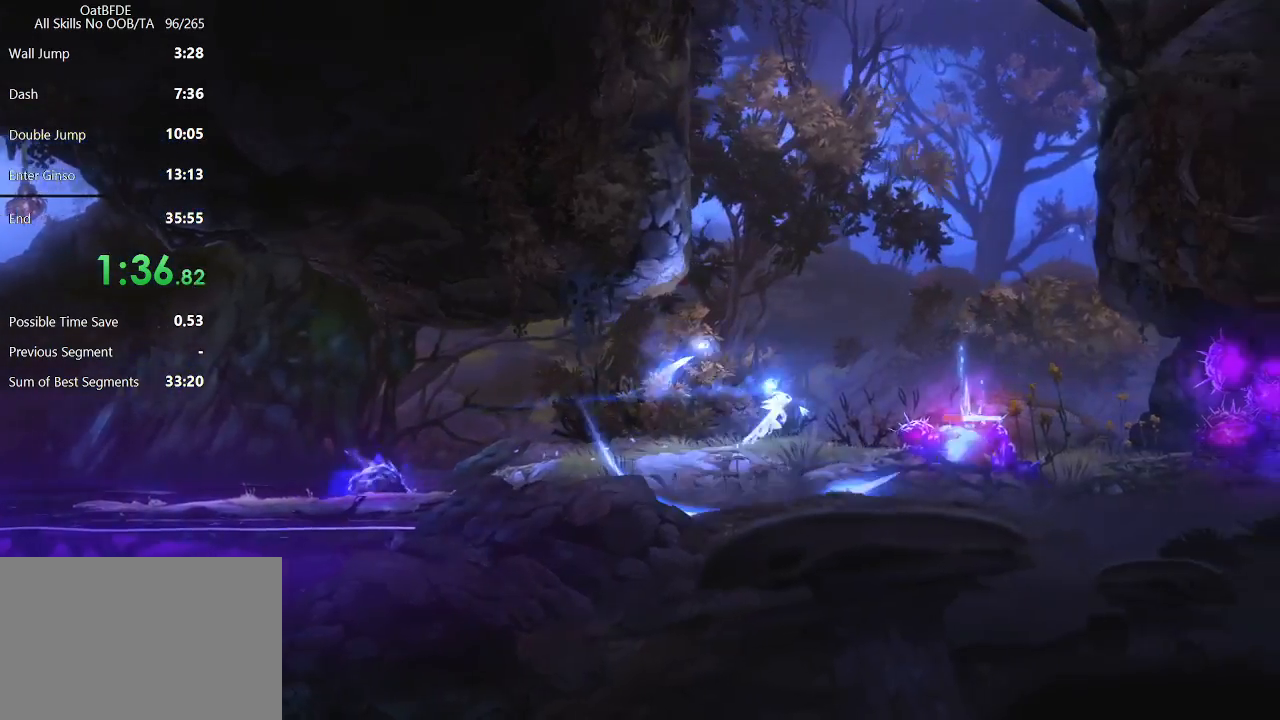
{"keys": ["left"], "mouse": [], "mouse_move": "still", "events": [[467, "left", "down"], [500, "right", "up"]]}
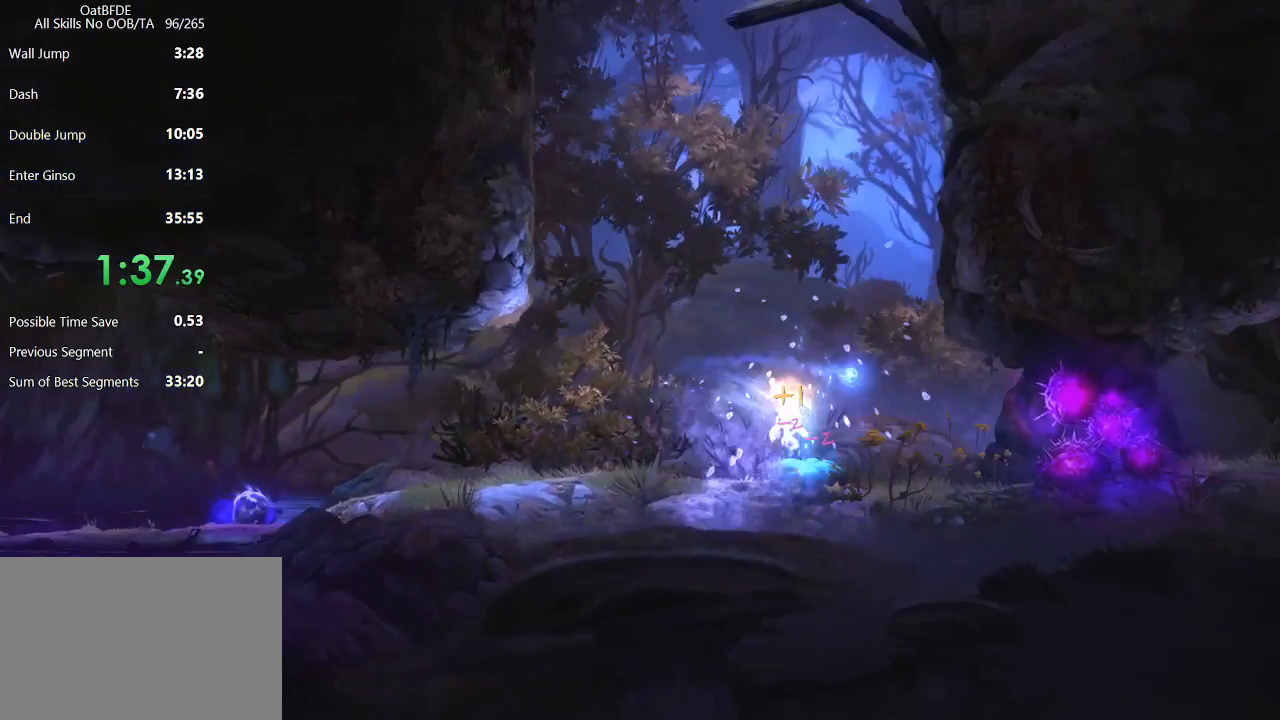
{"keys": [], "mouse": [], "mouse_move": "still", "events": [[100, "left", "up"]]}
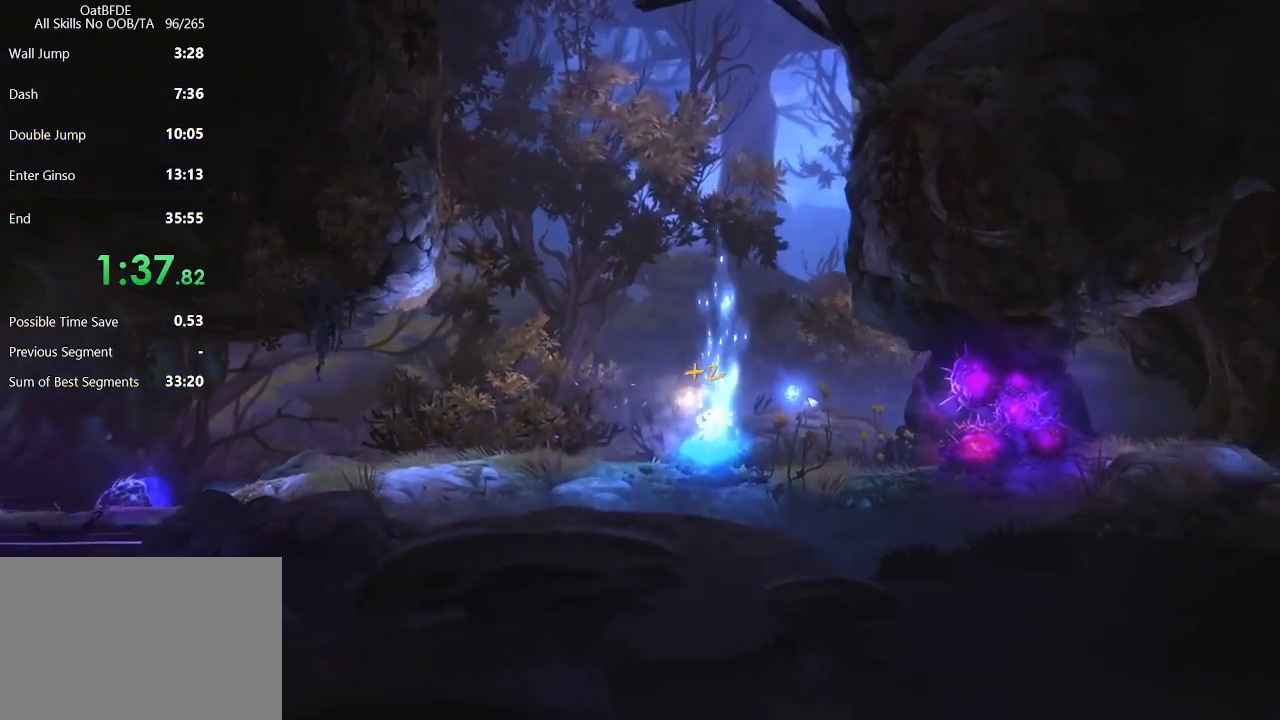
{"keys": [], "mouse": [], "mouse_move": "still", "events": []}
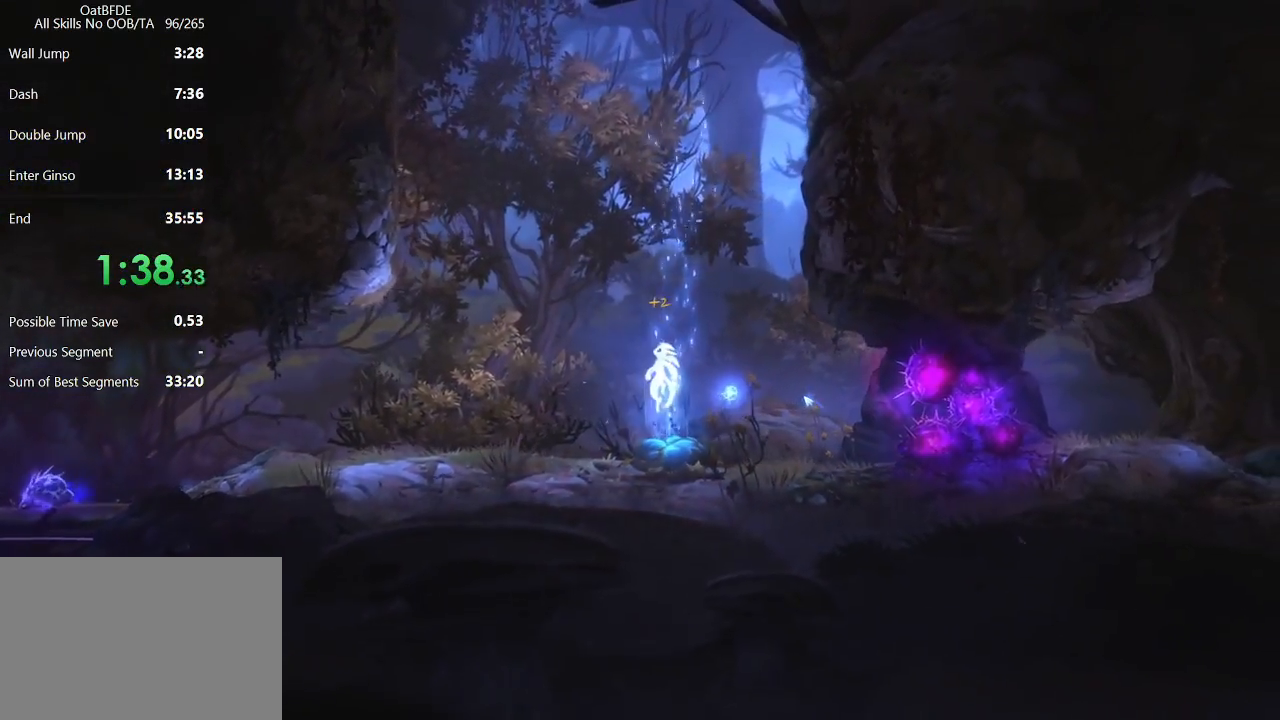
{"keys": [], "mouse": [], "mouse_move": "still", "events": [[183, "right", "down"], [333, "right", "up"]]}
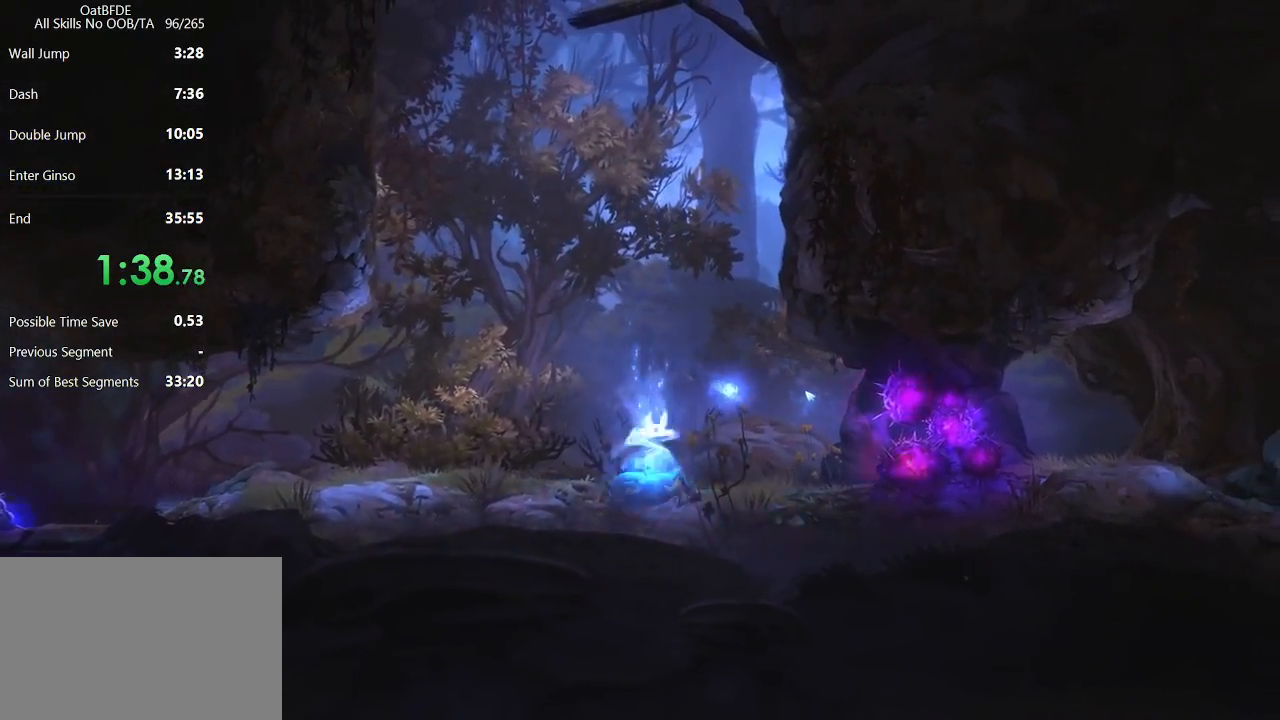
{"keys": ["right"], "mouse": [], "mouse_move": "still", "events": [[483, "right", "down"]]}
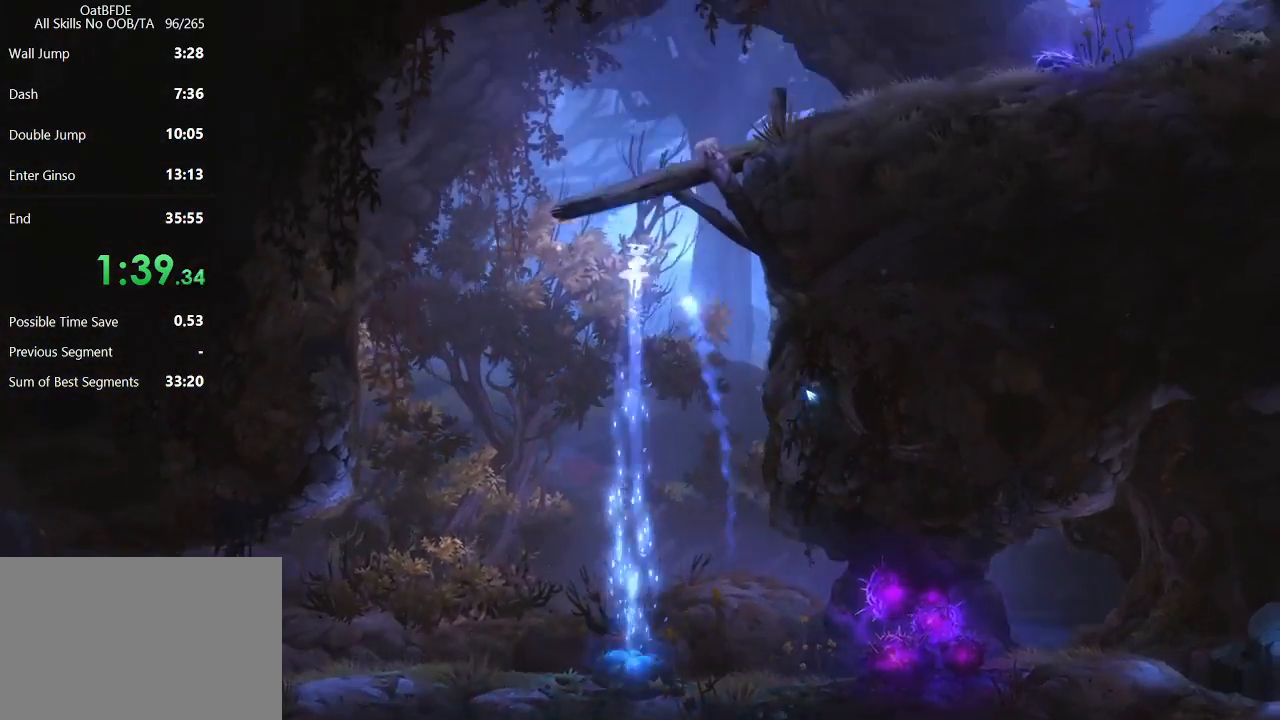
{"keys": ["right"], "mouse": [], "mouse_move": "still", "events": []}
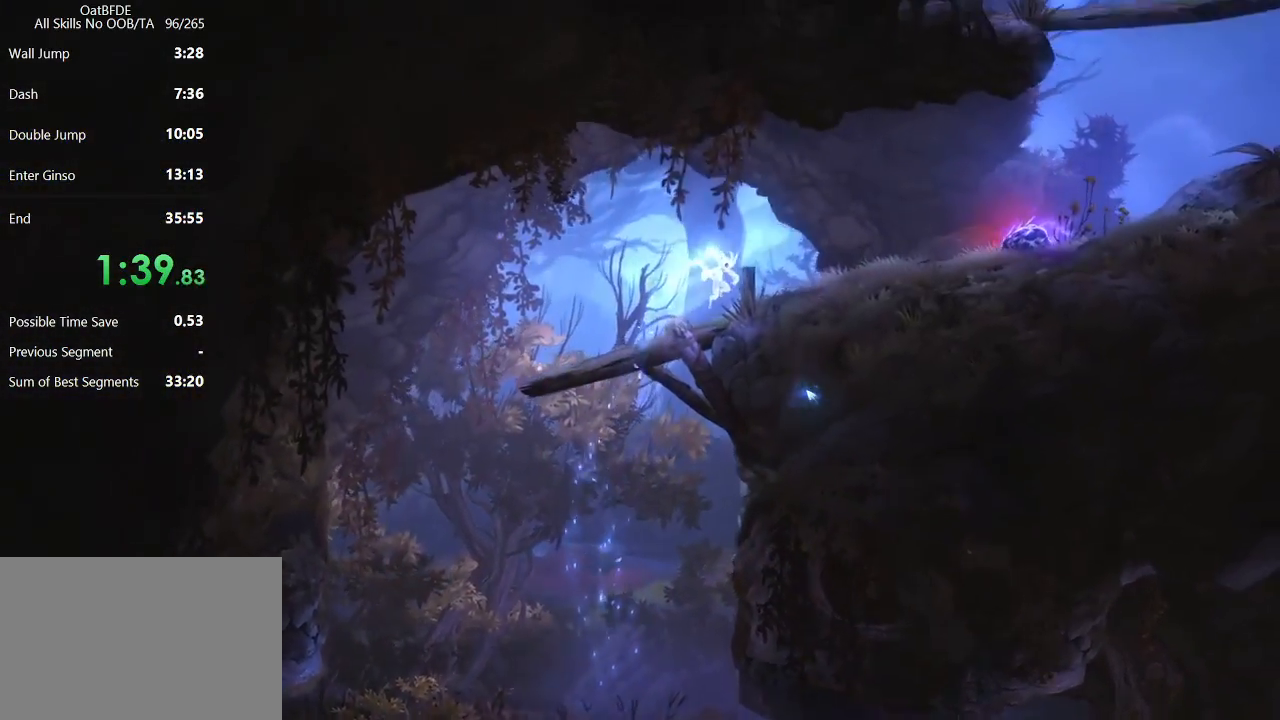
{"keys": ["right"], "mouse": [], "mouse_move": "still", "events": []}
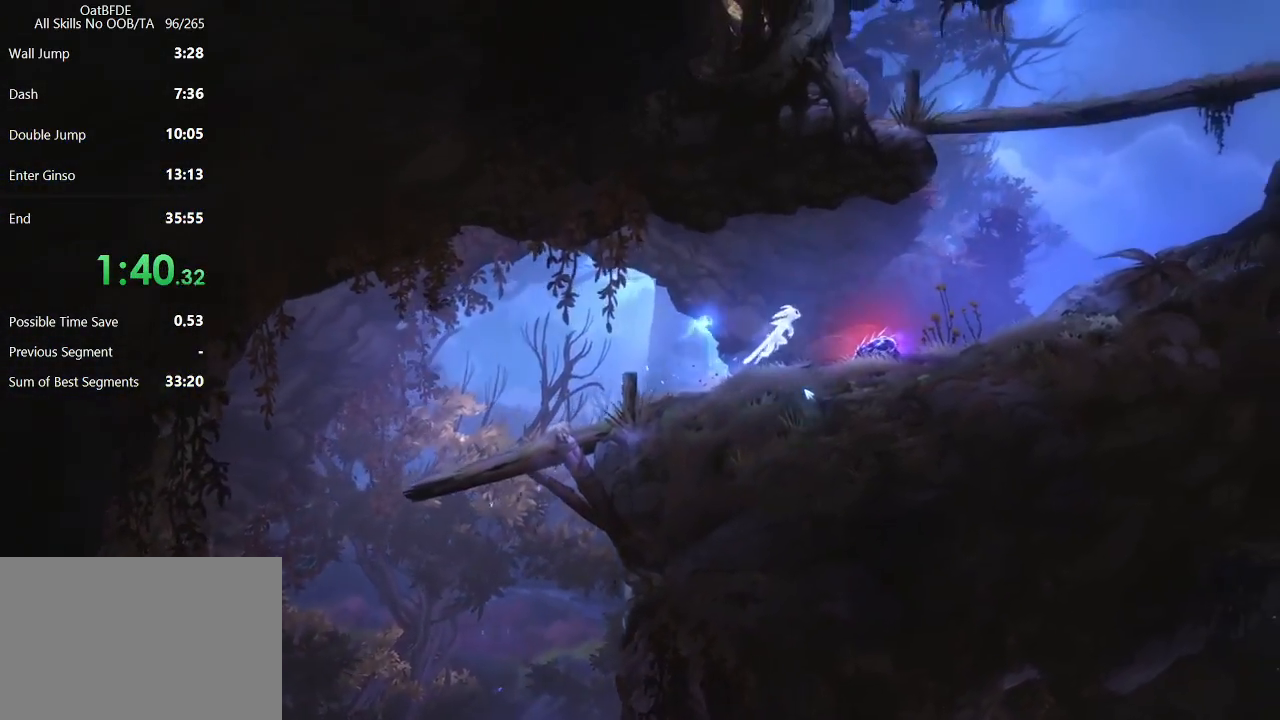
{"keys": ["right"], "mouse": [], "mouse_move": "still", "events": [[250, "left", "down"], [300, "right", "up"], [400, "left", "up"], [400, "right", "down"]]}
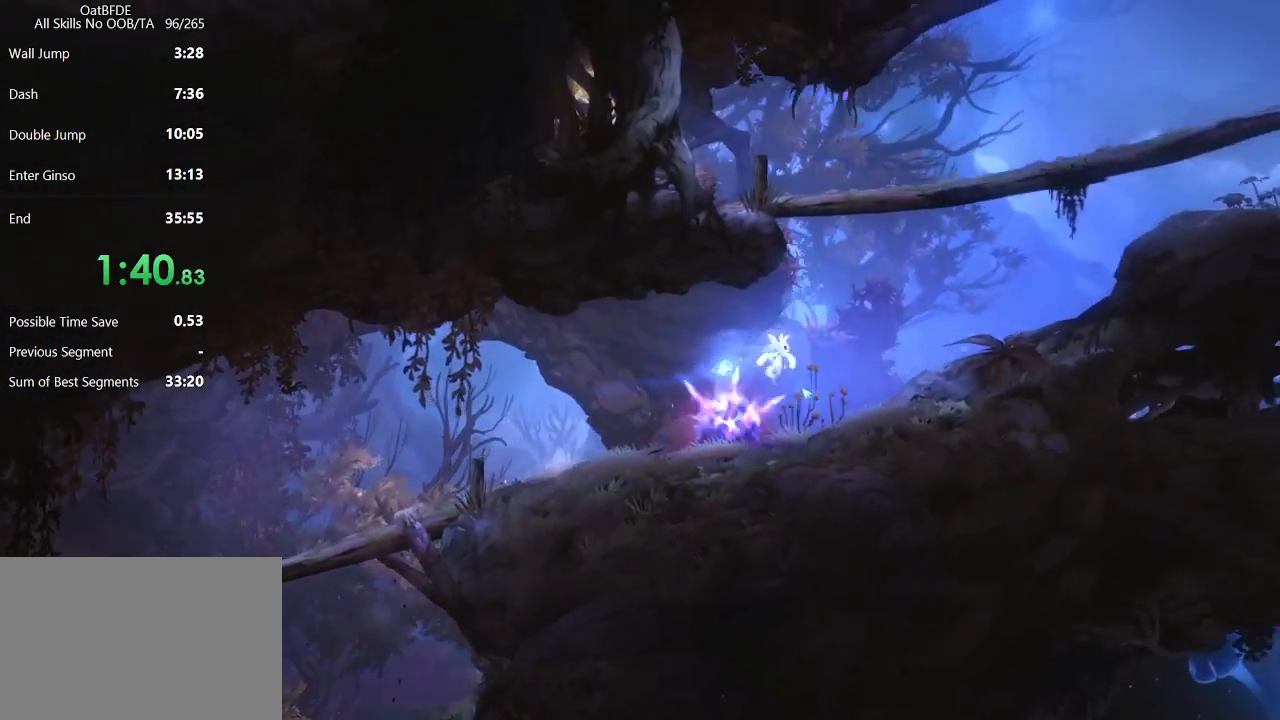
{"keys": ["right"], "mouse": [], "mouse_move": "still", "events": []}
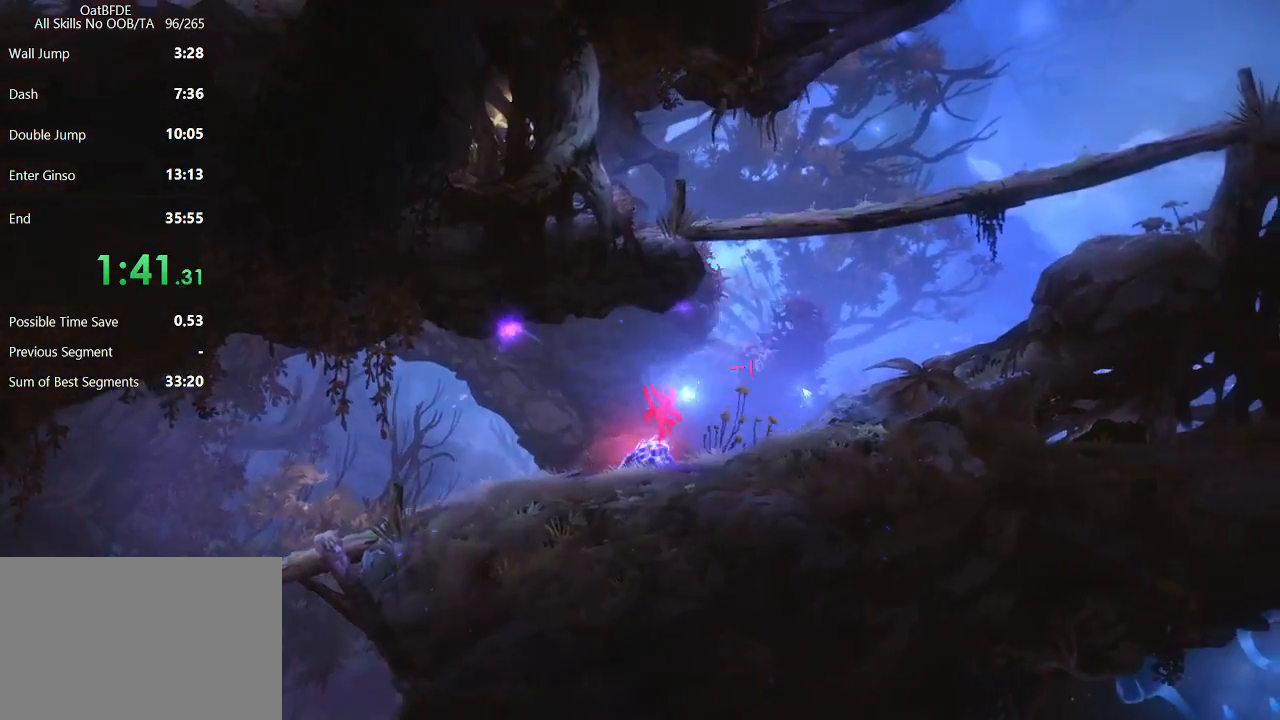
{"keys": ["right"], "mouse": [], "mouse_move": "still", "events": []}
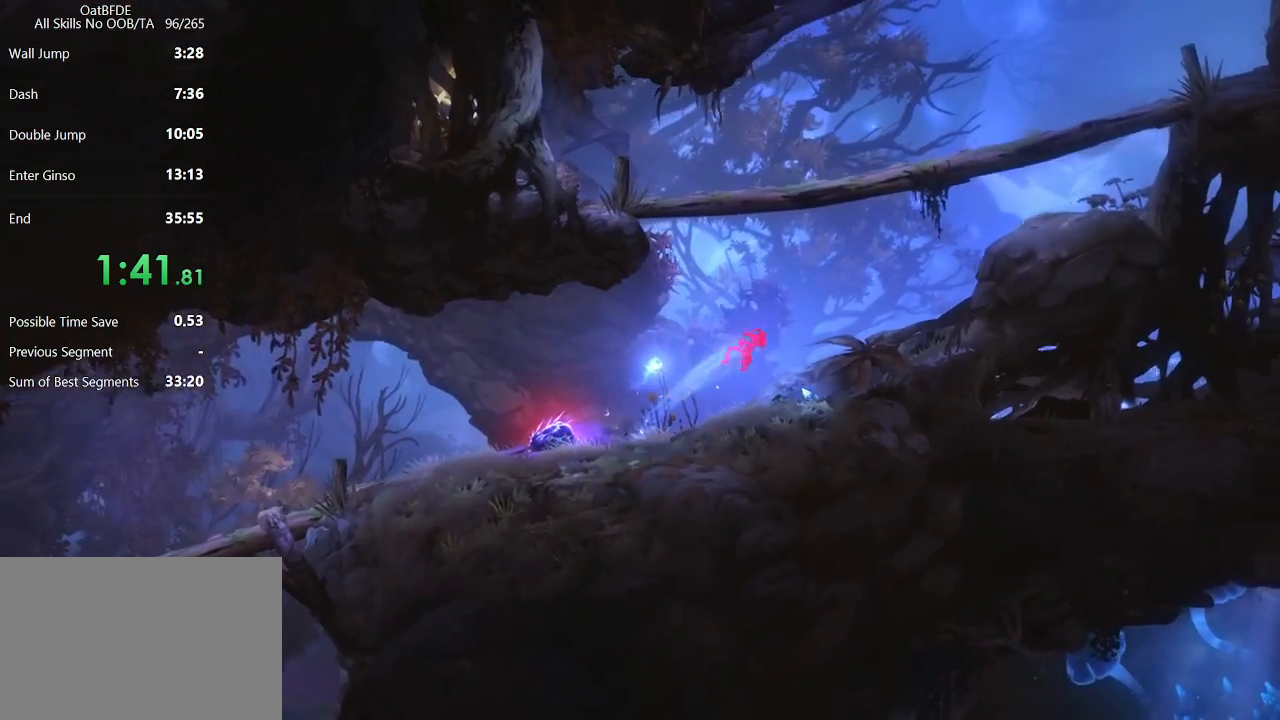
{"keys": ["right"], "mouse": [], "mouse_move": "still", "events": []}